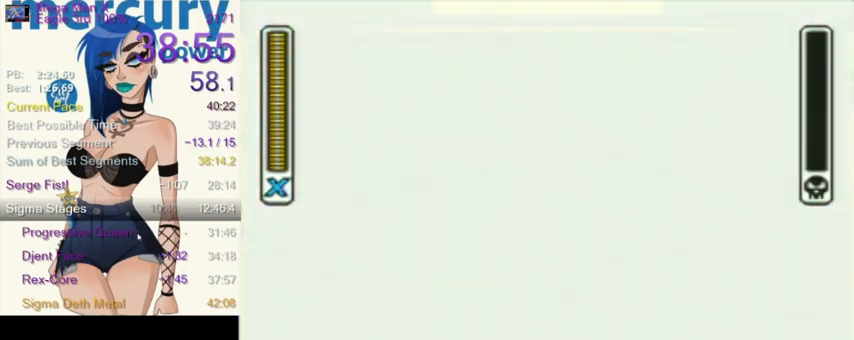
Gameplay with a controller (Nintendo layout); each line is a JSON object with the inputs held at the frame after it. "events" lists button and stick changes between this image and that frame as [ms after this image, input, new state], when the widget could be followed in between. Not read: L3 R3.
{"buttons": [], "events": [[300, "B", "down"], [400, "B", "up"]]}
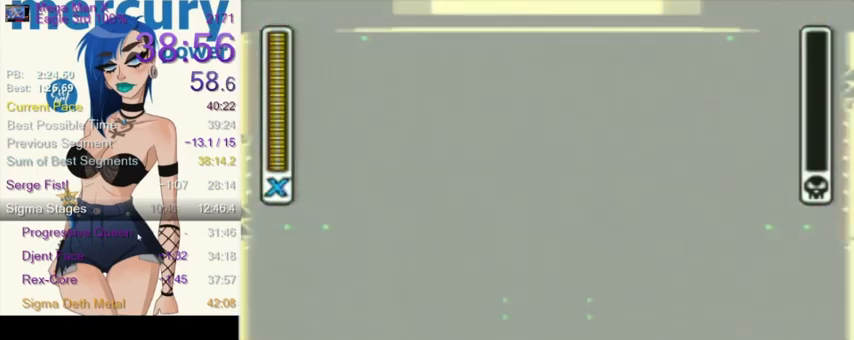
{"buttons": [], "events": []}
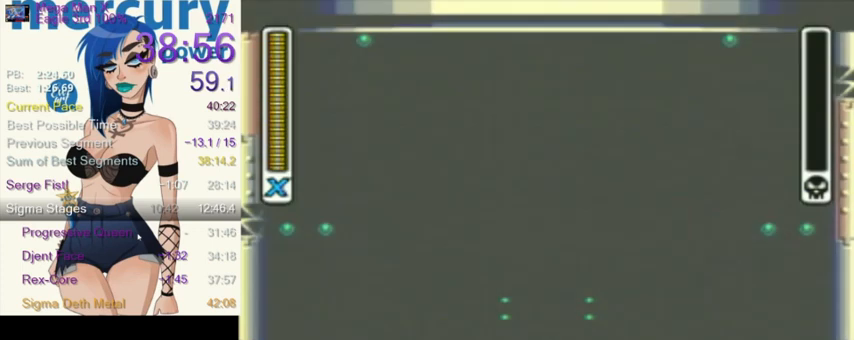
{"buttons": [], "events": []}
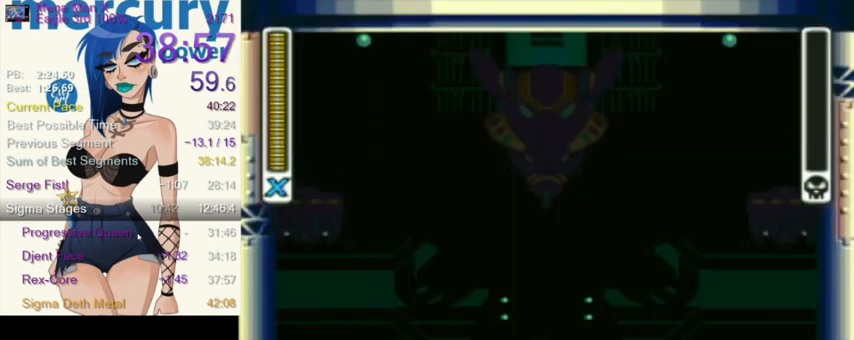
{"buttons": [], "events": []}
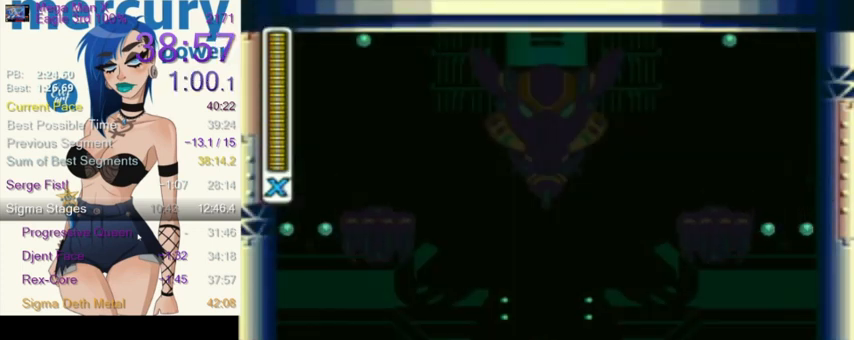
{"buttons": [], "events": [[67, "B", "down"], [200, "B", "up"]]}
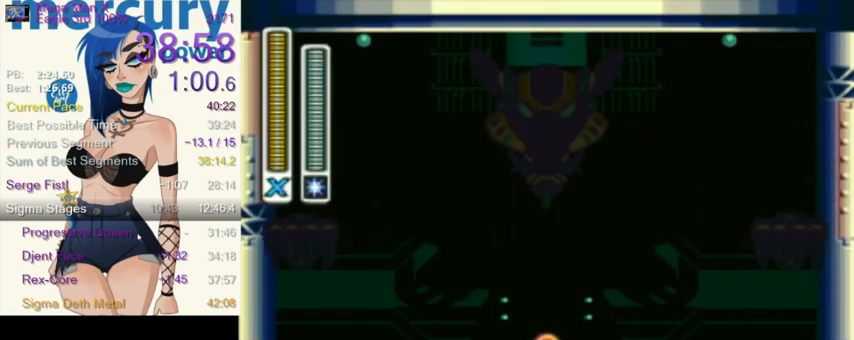
{"buttons": [], "events": [[34, "B", "down"], [167, "B", "up"]]}
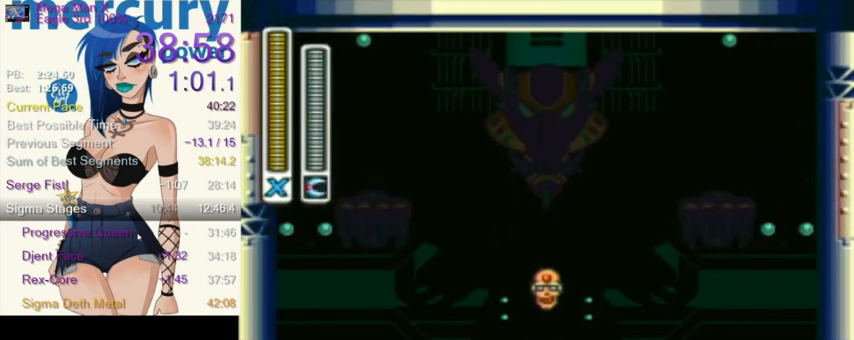
{"buttons": ["B"], "events": [[33, "B", "down"], [167, "B", "up"], [500, "B", "down"]]}
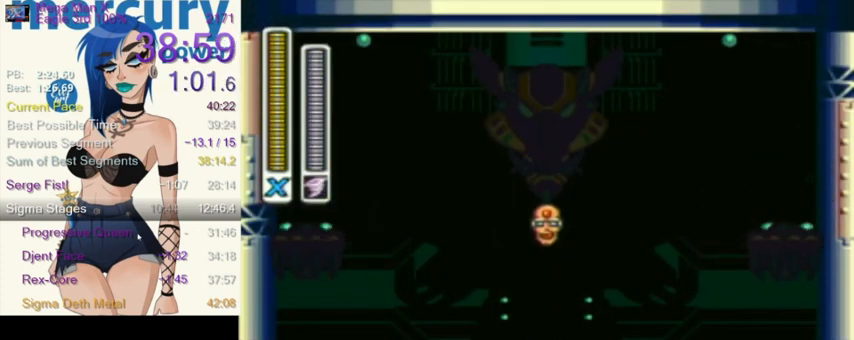
{"buttons": ["B"], "events": [[134, "B", "up"], [501, "B", "down"]]}
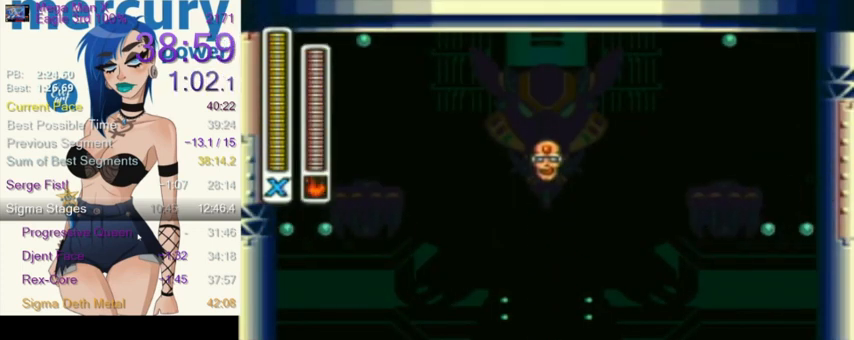
{"buttons": ["B"], "events": [[133, "B", "up"], [434, "B", "down"]]}
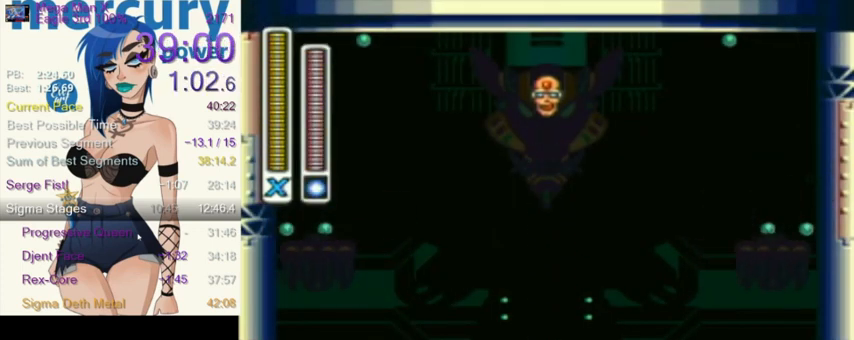
{"buttons": ["B"], "events": [[100, "B", "up"], [434, "B", "down"]]}
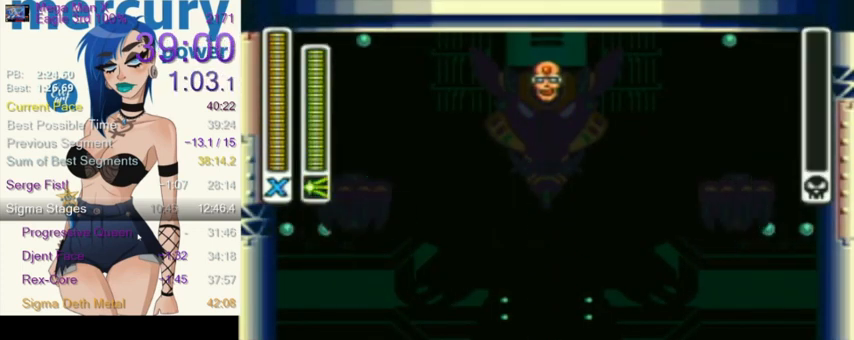
{"buttons": [], "events": [[133, "B", "up"]]}
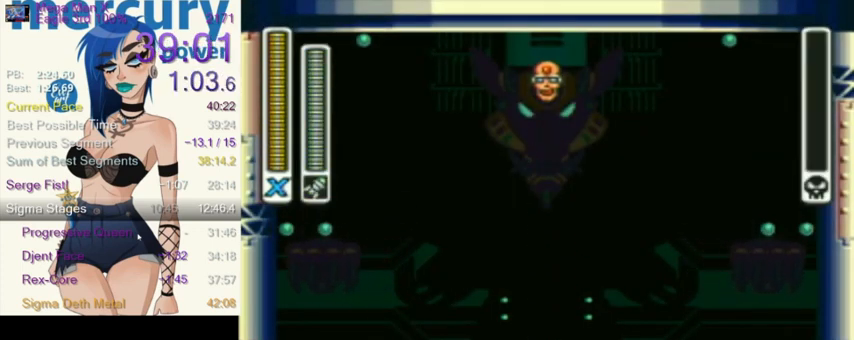
{"buttons": [], "events": [[67, "B", "down"], [234, "B", "up"]]}
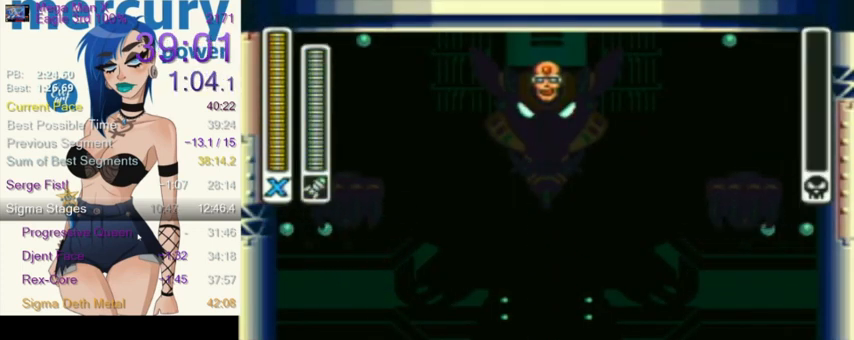
{"buttons": [], "events": [[100, "B", "down"], [267, "B", "up"]]}
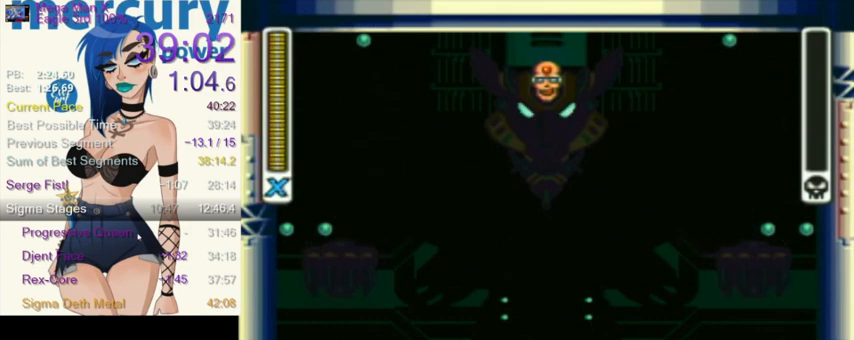
{"buttons": [], "events": [[167, "B", "down"], [401, "B", "up"]]}
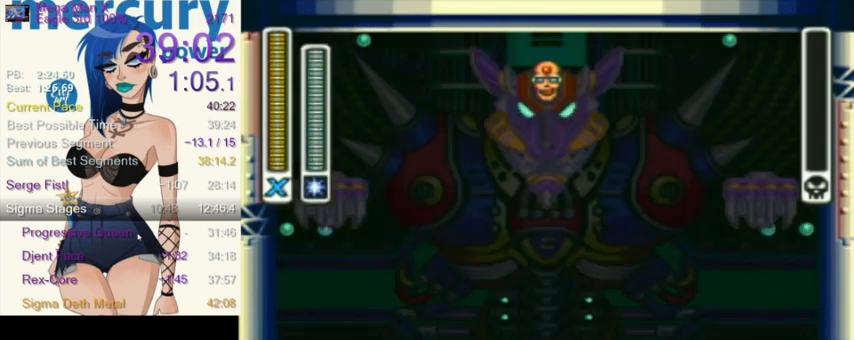
{"buttons": ["B"], "events": [[367, "B", "down"]]}
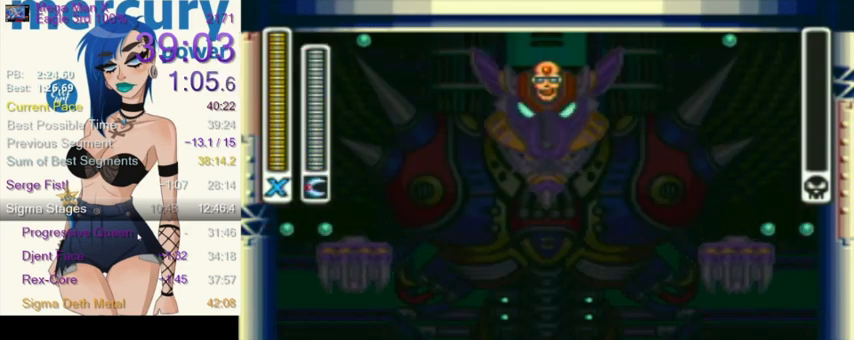
{"buttons": [], "events": [[134, "B", "up"]]}
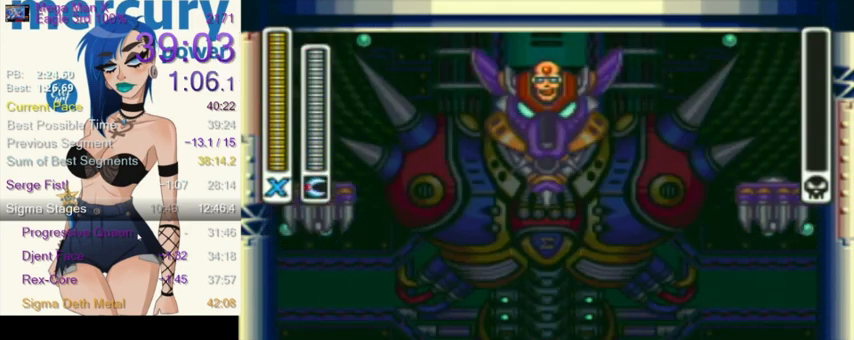
{"buttons": [], "events": [[300, "B", "down"], [334, "B", "up"], [400, "B", "down"], [467, "B", "up"]]}
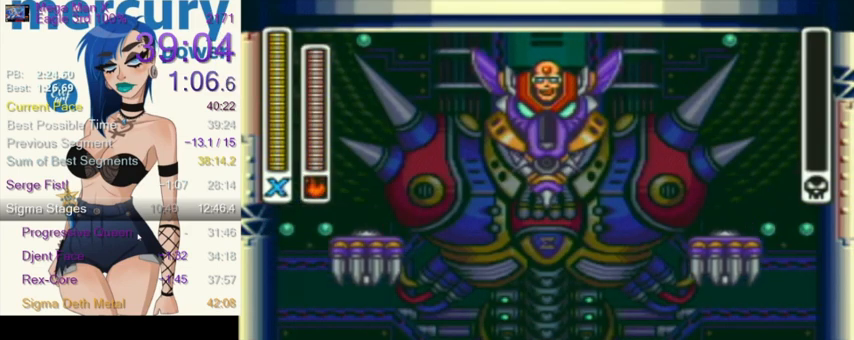
{"buttons": [], "events": [[67, "B", "down"], [134, "B", "up"], [201, "B", "down"], [234, "B", "up"]]}
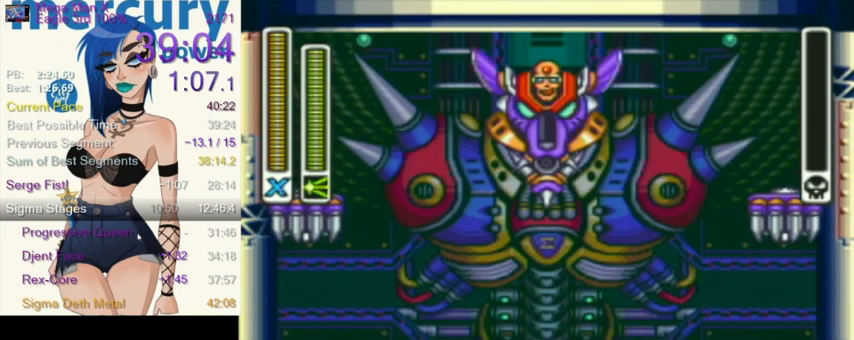
{"buttons": [], "events": [[133, "A", "down"], [233, "A", "up"]]}
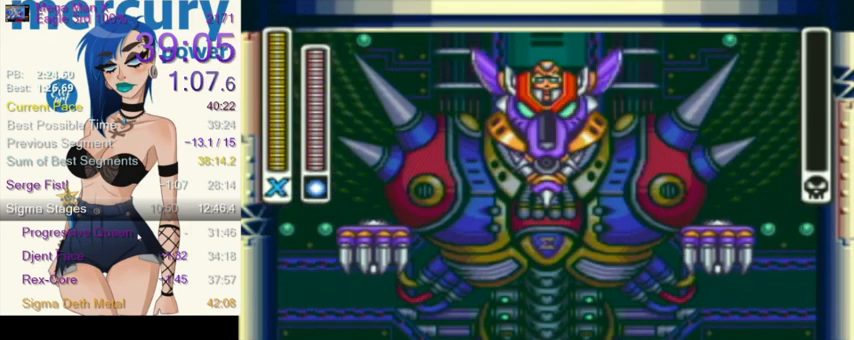
{"buttons": [], "events": []}
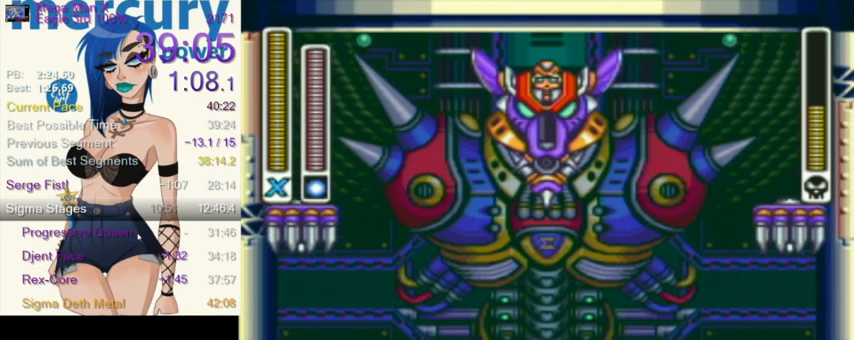
{"buttons": ["DPAD_LEFT"], "events": [[200, "DPAD_LEFT", "down"]]}
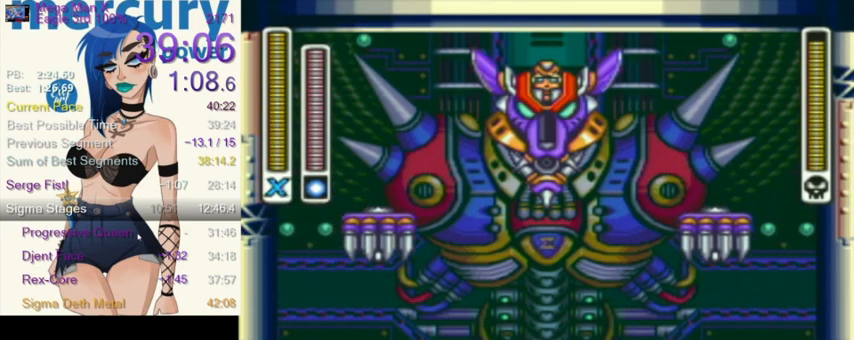
{"buttons": ["DPAD_LEFT"], "events": []}
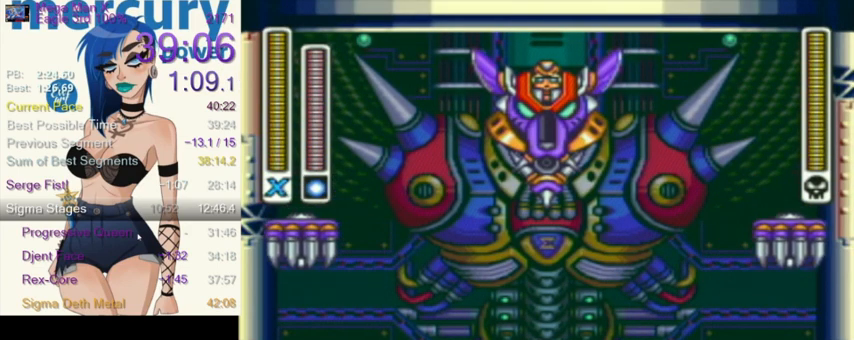
{"buttons": ["DPAD_LEFT"], "events": [[267, "L1", "down"], [267, "R1", "down"], [300, "DPAD_UP", "down"], [400, "R1", "up"], [500, "DPAD_UP", "up"], [500, "L1", "up"]]}
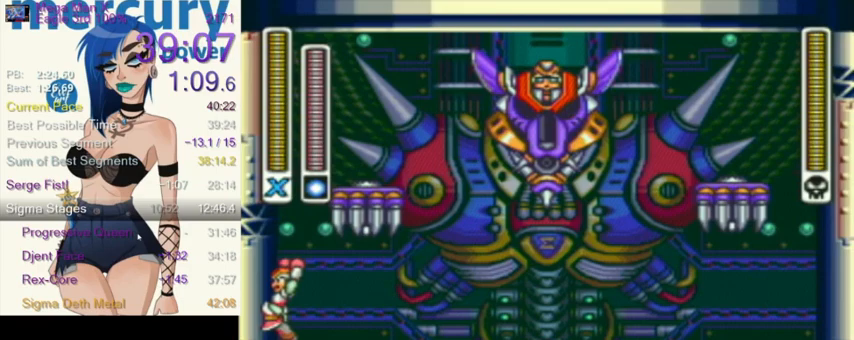
{"buttons": ["L1", "R1", "DPAD_UP", "DPAD_RIGHT"], "events": [[67, "L1", "down"], [100, "DPAD_UP", "down"], [367, "DPAD_UP", "up"], [367, "L1", "up"], [434, "R1", "down"], [501, "DPAD_LEFT", "up"], [501, "DPAD_RIGHT", "down"], [501, "DPAD_UP", "down"], [501, "L1", "down"]]}
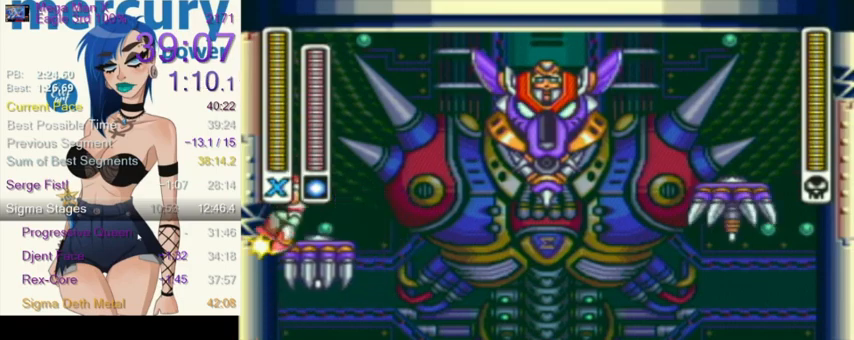
{"buttons": ["L1", "DPAD_UP", "DPAD_LEFT"], "events": [[33, "DPAD_UP", "up"], [200, "R1", "up"], [233, "Y", "down"], [267, "DPAD_UP", "down"], [300, "DPAD_LEFT", "down"], [300, "DPAD_RIGHT", "up"], [300, "DPAD_UP", "up"], [334, "DPAD_UP", "down"], [334, "Y", "up"]]}
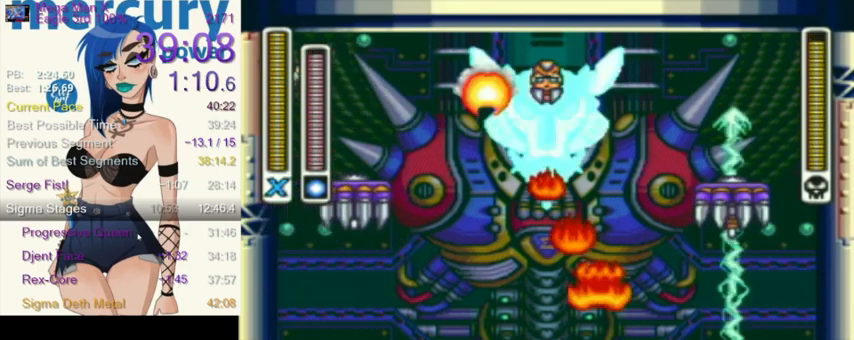
{"buttons": ["L1", "R1", "DPAD_UP", "DPAD_LEFT"], "events": [[67, "DPAD_UP", "up"], [100, "L1", "up"], [501, "DPAD_UP", "down"], [501, "L1", "down"], [501, "R1", "down"]]}
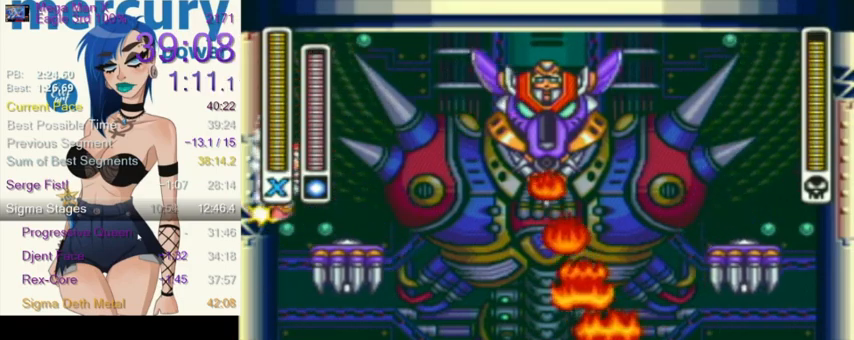
{"buttons": ["Y", "R1", "DPAD_UP", "DPAD_RIGHT"], "events": [[33, "DPAD_LEFT", "up"], [33, "DPAD_RIGHT", "down"], [33, "DPAD_UP", "up"], [167, "R1", "up"], [267, "DPAD_RIGHT", "up"], [367, "Y", "down"], [467, "DPAD_LEFT", "down"], [500, "DPAD_LEFT", "up"], [500, "DPAD_RIGHT", "down"], [500, "DPAD_UP", "down"], [500, "L1", "up"], [500, "R1", "down"]]}
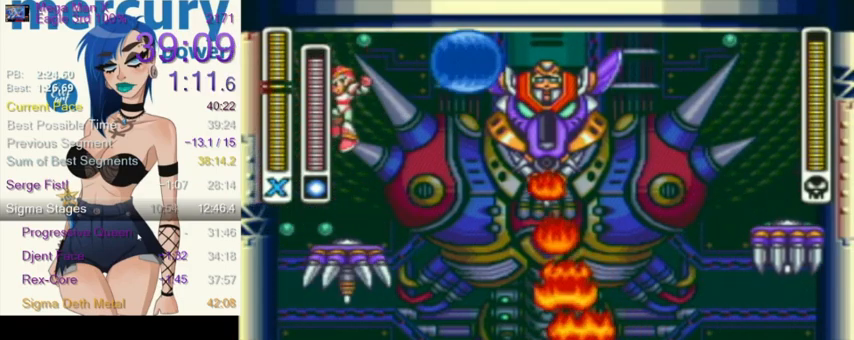
{"buttons": ["DPAD_LEFT"], "events": [[34, "DPAD_LEFT", "down"], [34, "DPAD_RIGHT", "up"], [34, "L1", "down"], [34, "R1", "up"], [34, "Y", "up"], [100, "DPAD_UP", "up"], [100, "L1", "up"], [301, "L1", "down"], [467, "L1", "up"]]}
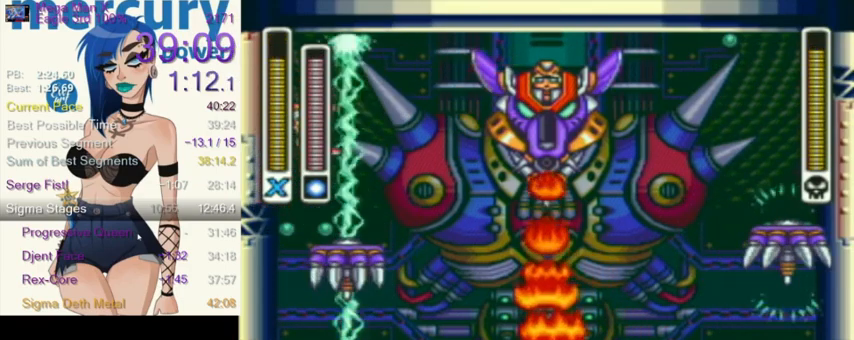
{"buttons": ["DPAD_UP", "DPAD_LEFT"], "events": [[500, "DPAD_UP", "down"]]}
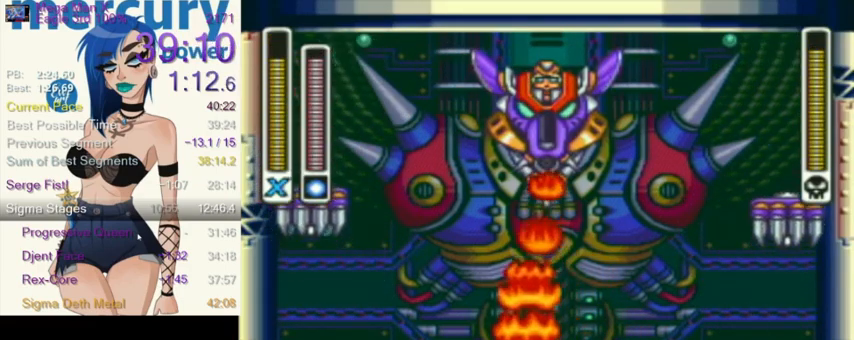
{"buttons": ["DPAD_LEFT"], "events": [[34, "DPAD_LEFT", "up"], [34, "DPAD_RIGHT", "down"], [34, "DPAD_UP", "up"], [34, "L1", "down"], [34, "R1", "down"], [234, "R1", "up"], [267, "DPAD_RIGHT", "up"], [301, "Y", "down"], [367, "DPAD_LEFT", "down"], [367, "DPAD_UP", "down"], [367, "Y", "up"], [401, "L1", "up"], [434, "DPAD_UP", "up"]]}
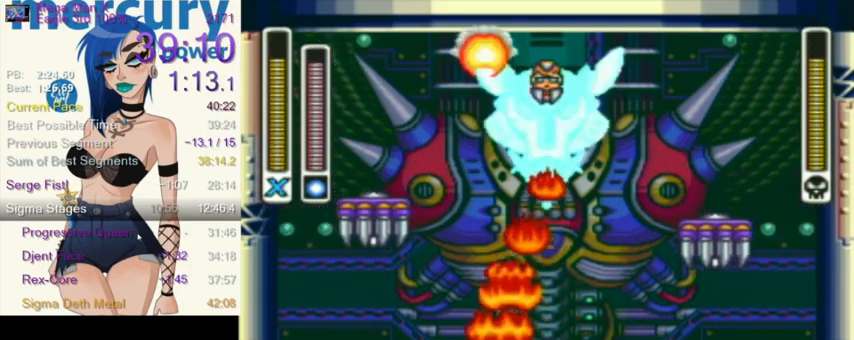
{"buttons": ["L1", "R1", "DPAD_UP", "DPAD_LEFT"], "events": [[67, "DPAD_LEFT", "up"], [133, "DPAD_RIGHT", "down"], [233, "DPAD_RIGHT", "up"], [434, "DPAD_LEFT", "down"], [467, "R1", "down"], [500, "DPAD_UP", "down"], [500, "L1", "down"]]}